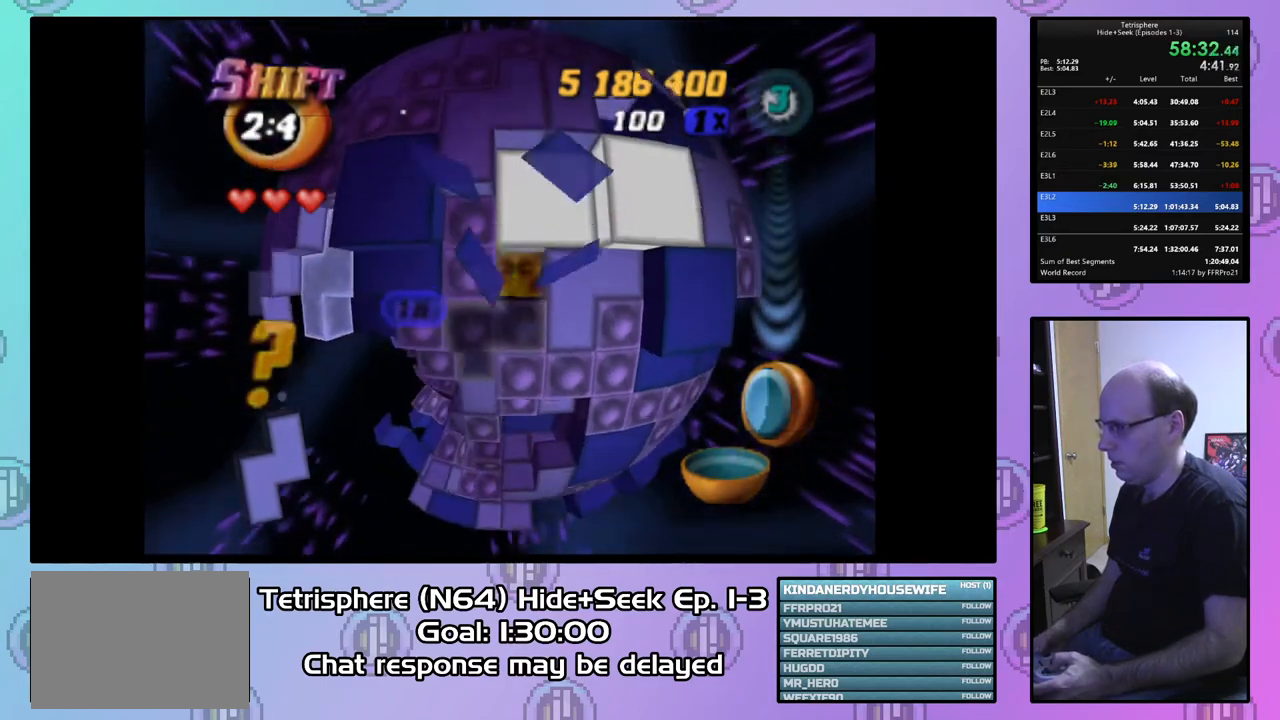
Gameplay with a controller (PlayStation layout); each line is a JSON object with the inputs held at the frame after it. "events" lists button and stick changes between this image and that frame as [ms after this image, input, new state], when the widget could be followed in between. Not read: left_stick.
{"buttons": [], "right_stick": "center", "events": [[333, "DPAD_LEFT", "down"], [467, "DPAD_DOWN", "up"], [467, "DPAD_LEFT", "up"]]}
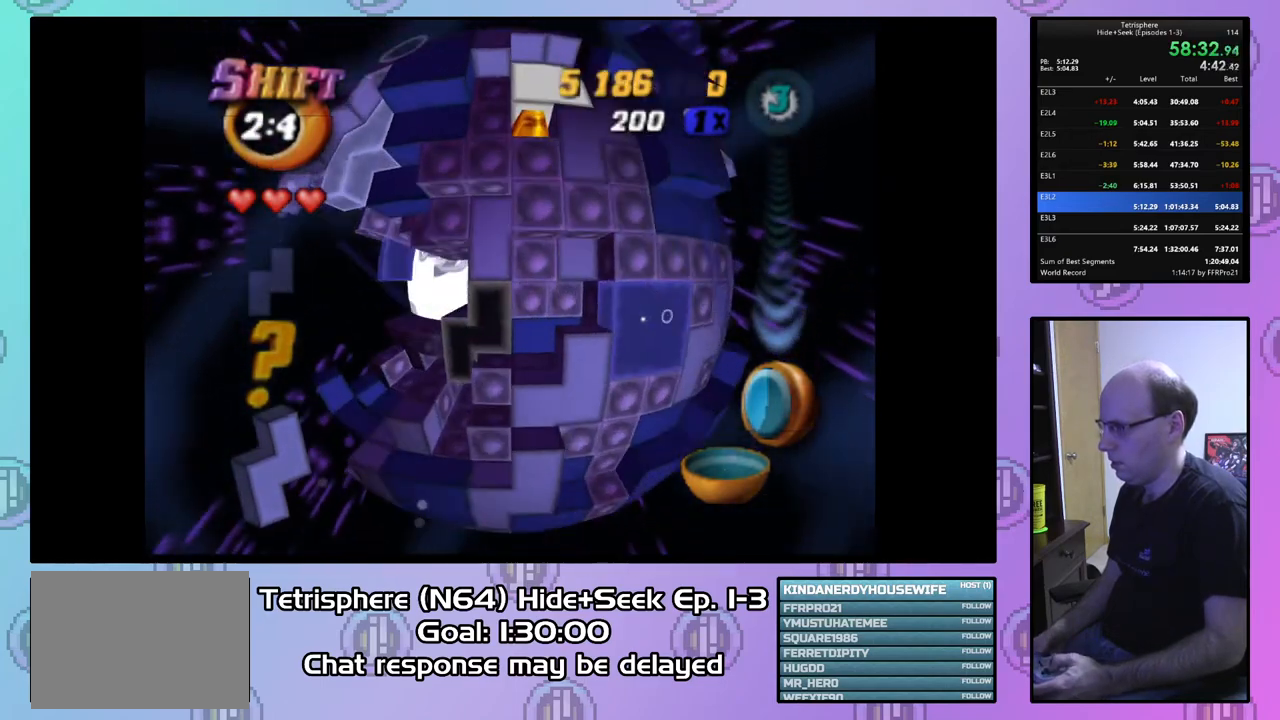
{"buttons": ["DPAD_LEFT"], "right_stick": "center", "events": [[133, "right_stick", "down"], [267, "right_stick", "center"], [300, "DPAD_DOWN", "down"], [367, "DPAD_DOWN", "up"], [500, "DPAD_LEFT", "down"]]}
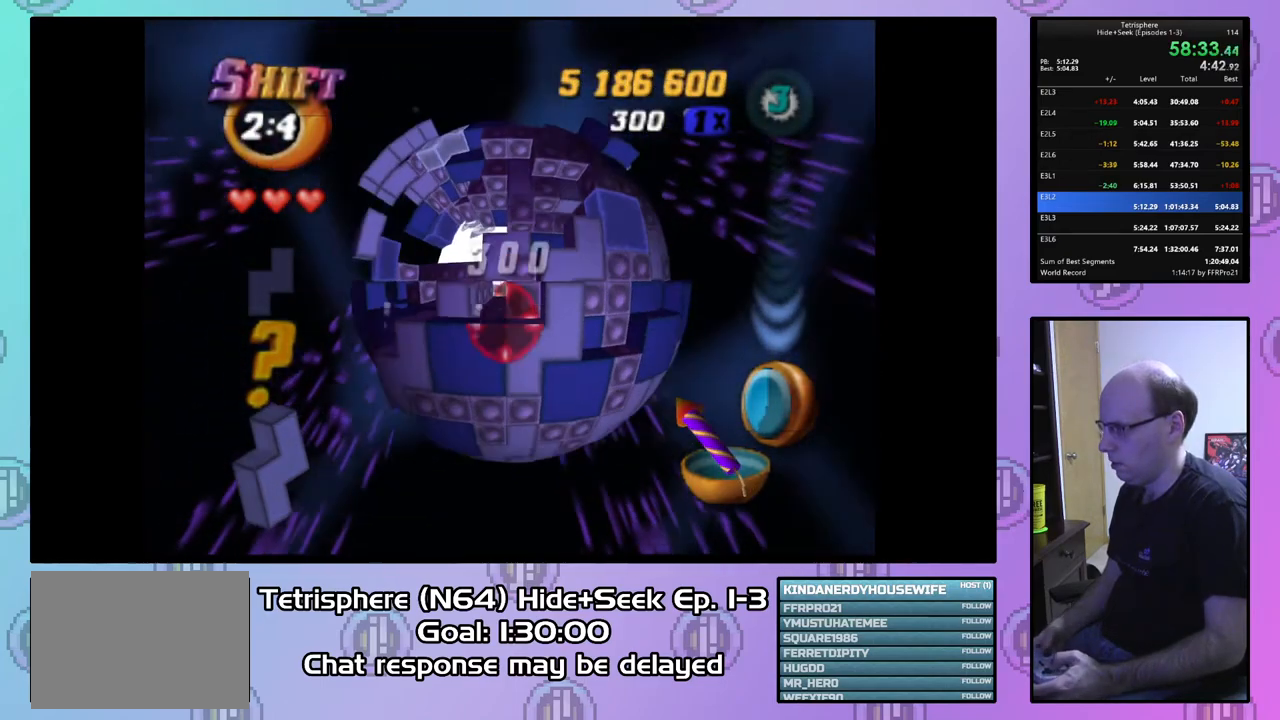
{"buttons": [], "right_stick": "center", "events": [[67, "DPAD_LEFT", "up"], [267, "DPAD_LEFT", "down"], [333, "DPAD_LEFT", "up"]]}
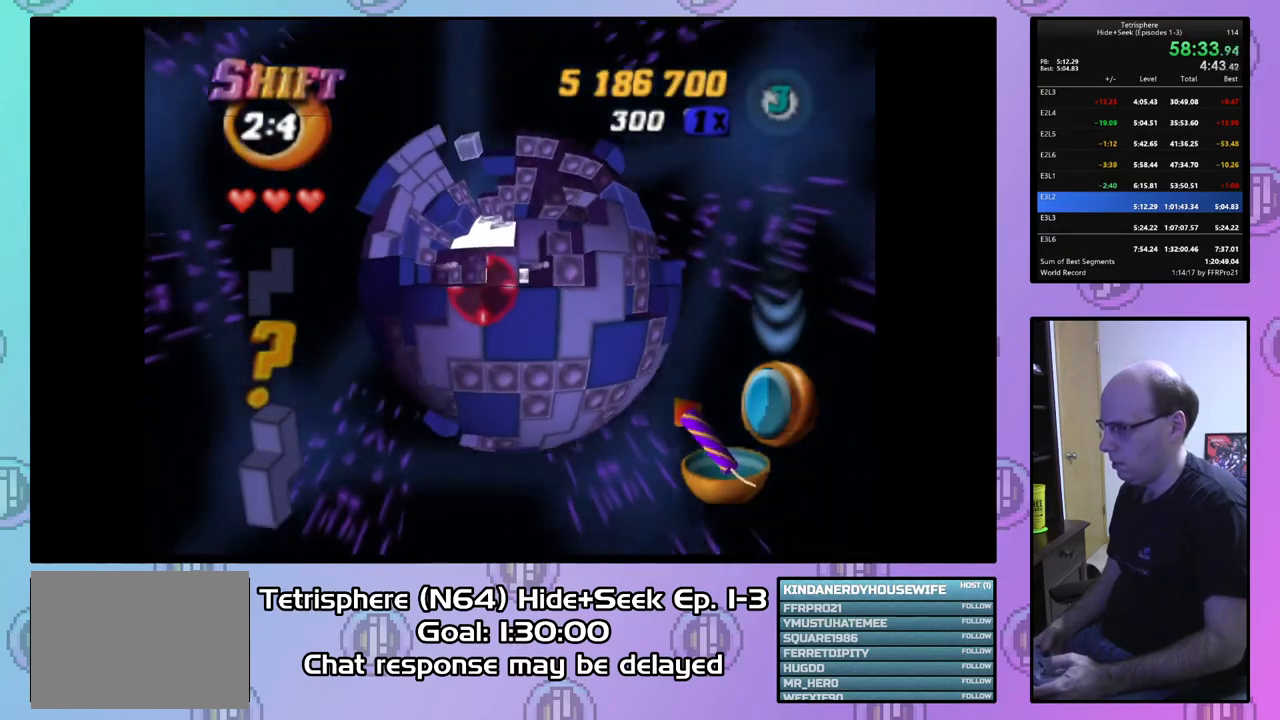
{"buttons": [], "right_stick": "center", "events": [[333, "DPAD_UP", "down"], [433, "DPAD_UP", "up"]]}
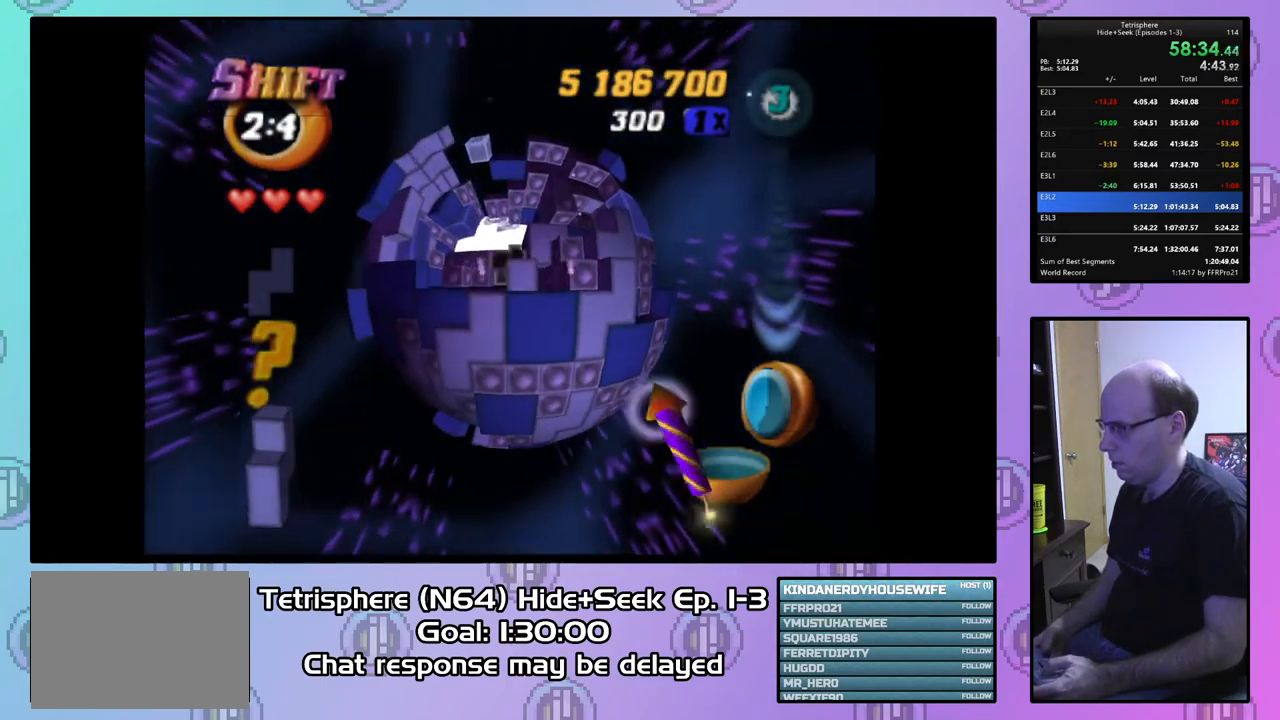
{"buttons": ["DPAD_UP"], "right_stick": "center", "events": [[33, "DPAD_LEFT", "down"], [100, "DPAD_LEFT", "up"], [500, "DPAD_UP", "down"]]}
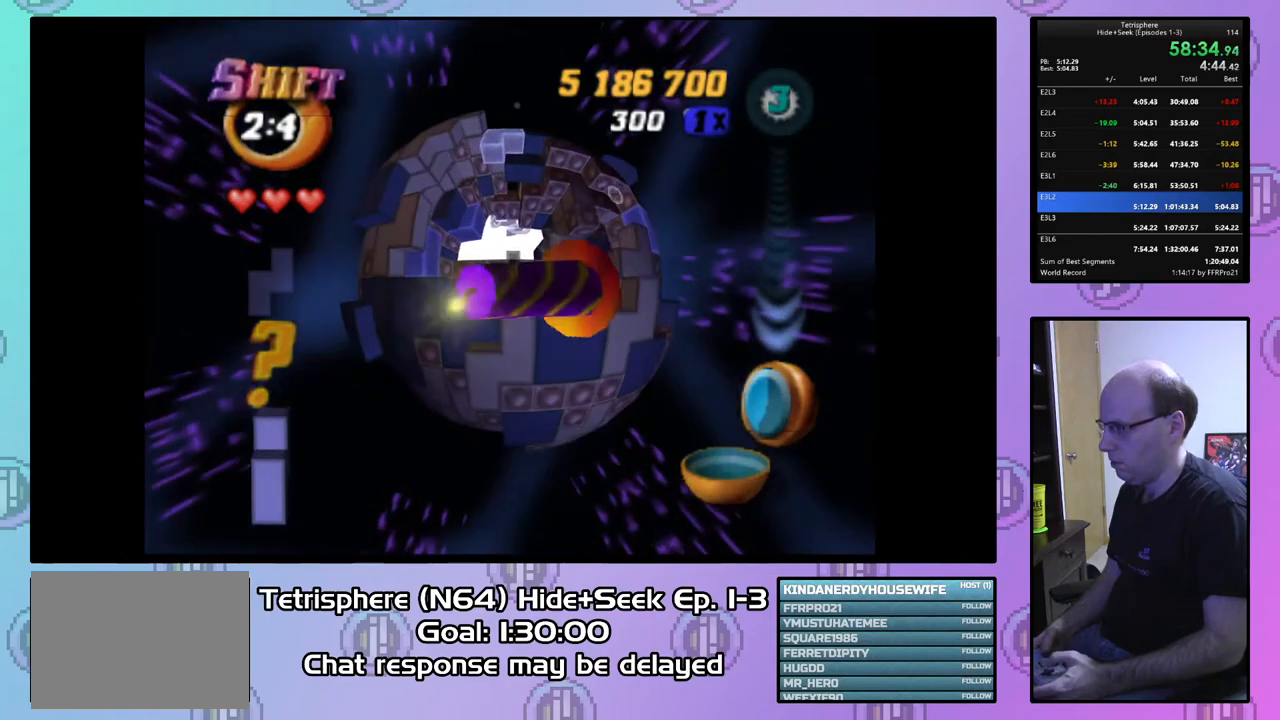
{"buttons": ["DPAD_UP"], "right_stick": "center", "events": [[100, "DPAD_UP", "up"], [167, "DPAD_UP", "down"], [267, "DPAD_UP", "up"], [367, "DPAD_UP", "down"], [467, "DPAD_UP", "up"], [500, "DPAD_UP", "down"]]}
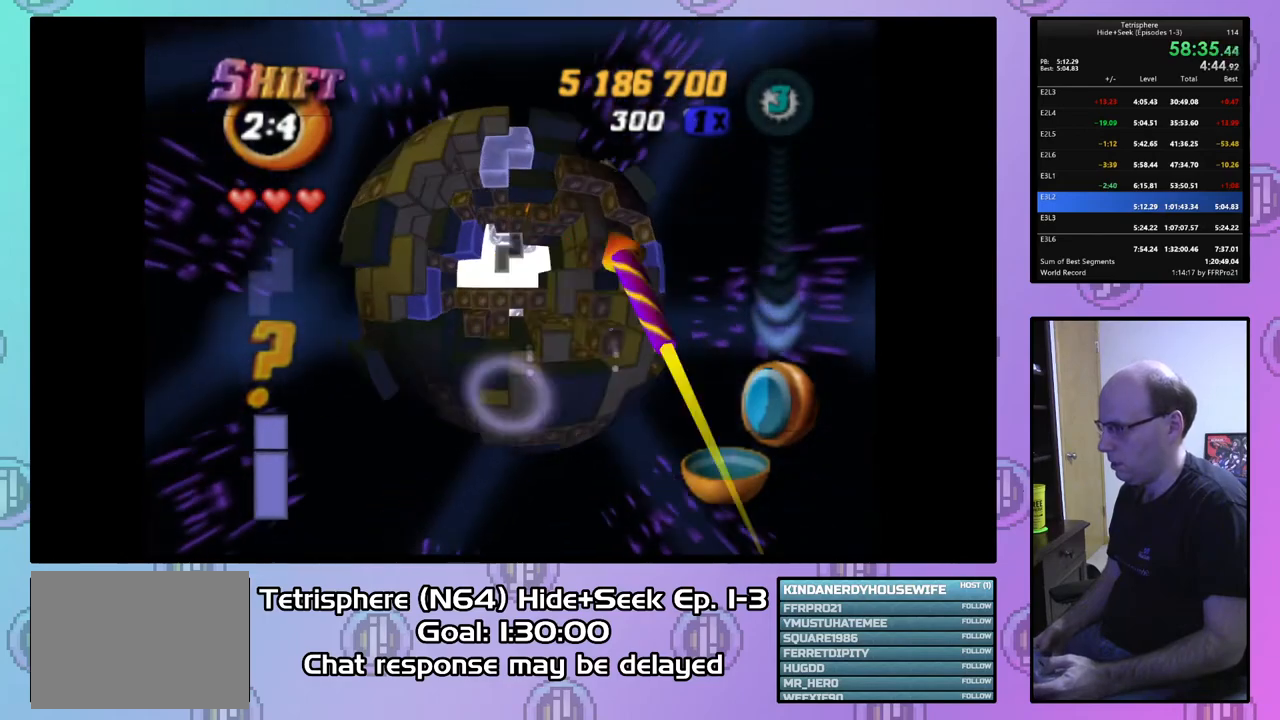
{"buttons": [], "right_stick": "center", "events": [[267, "DPAD_UP", "up"], [333, "DPAD_UP", "down"], [433, "DPAD_UP", "up"]]}
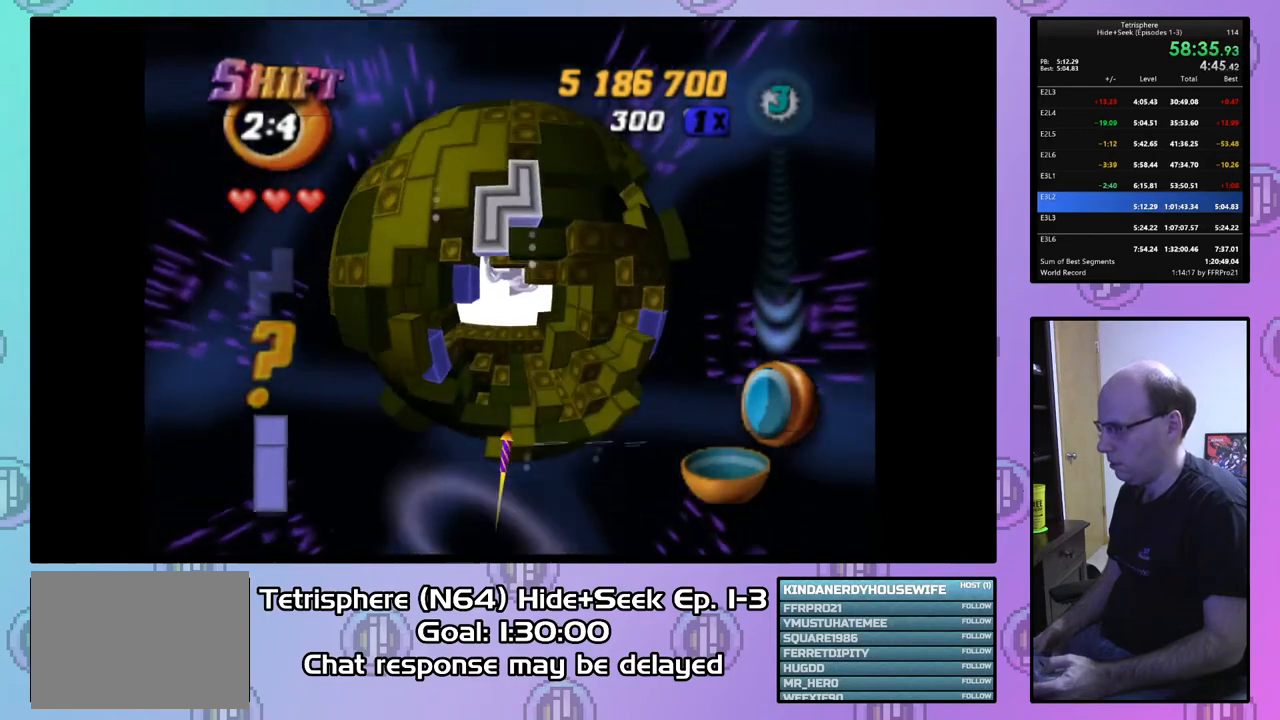
{"buttons": [], "right_stick": "center", "events": [[200, "CIRCLE", "down"], [333, "CIRCLE", "up"], [367, "DPAD_RIGHT", "down"], [467, "DPAD_RIGHT", "up"]]}
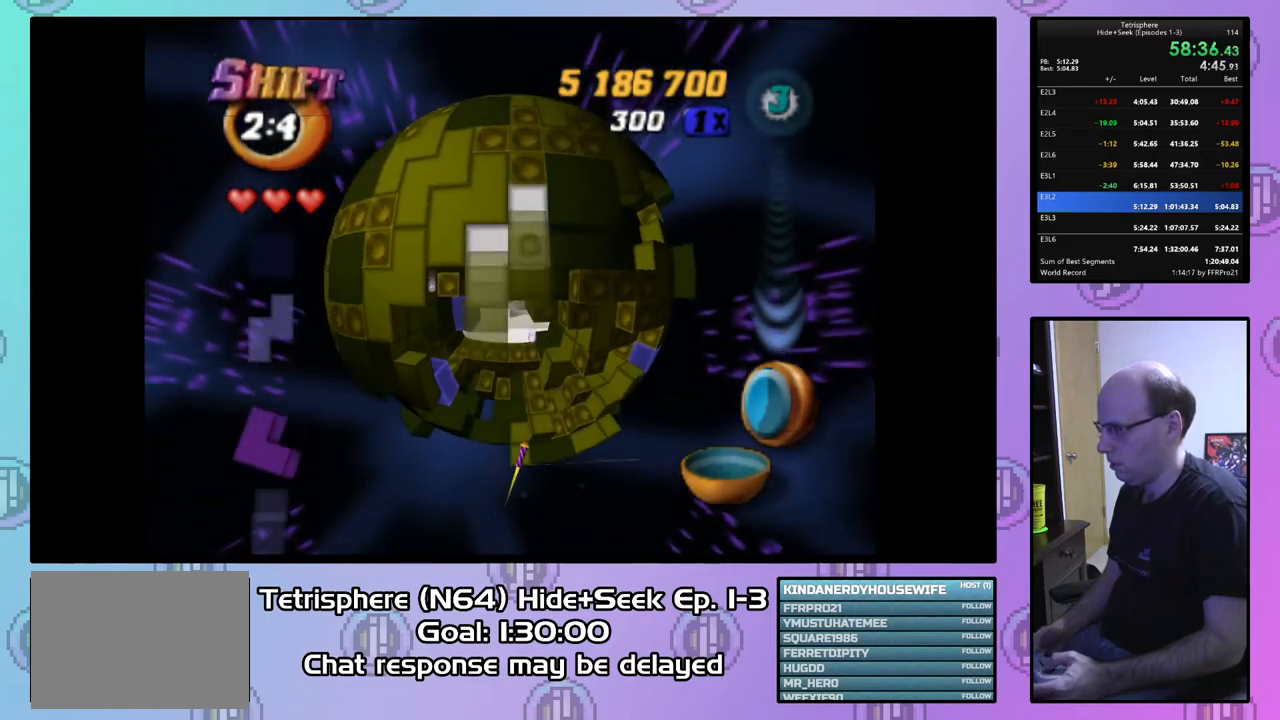
{"buttons": ["DPAD_RIGHT"], "right_stick": "center", "events": [[100, "DPAD_UP", "down"], [233, "DPAD_UP", "up"], [300, "DPAD_UP", "down"], [367, "DPAD_UP", "up"], [467, "DPAD_RIGHT", "down"]]}
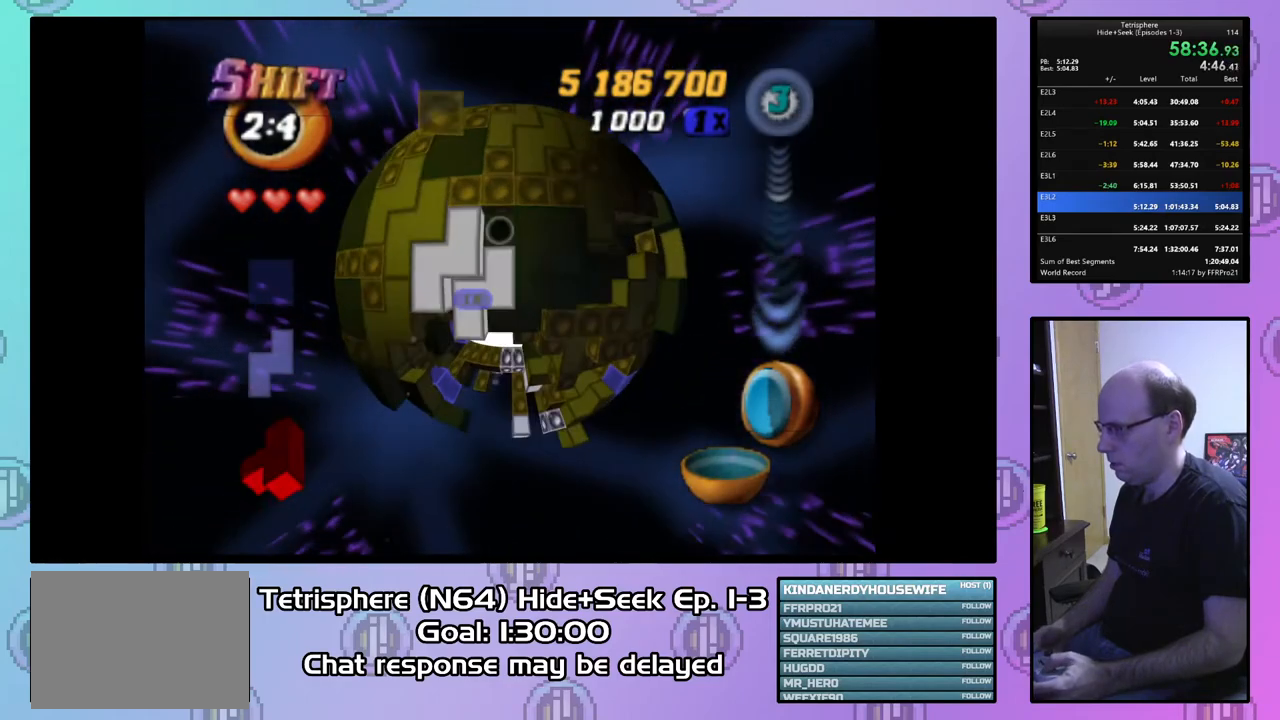
{"buttons": ["SQUARE", "DPAD_DOWN"], "right_stick": "center", "events": [[67, "DPAD_RIGHT", "up"], [400, "SQUARE", "down"], [500, "DPAD_DOWN", "down"]]}
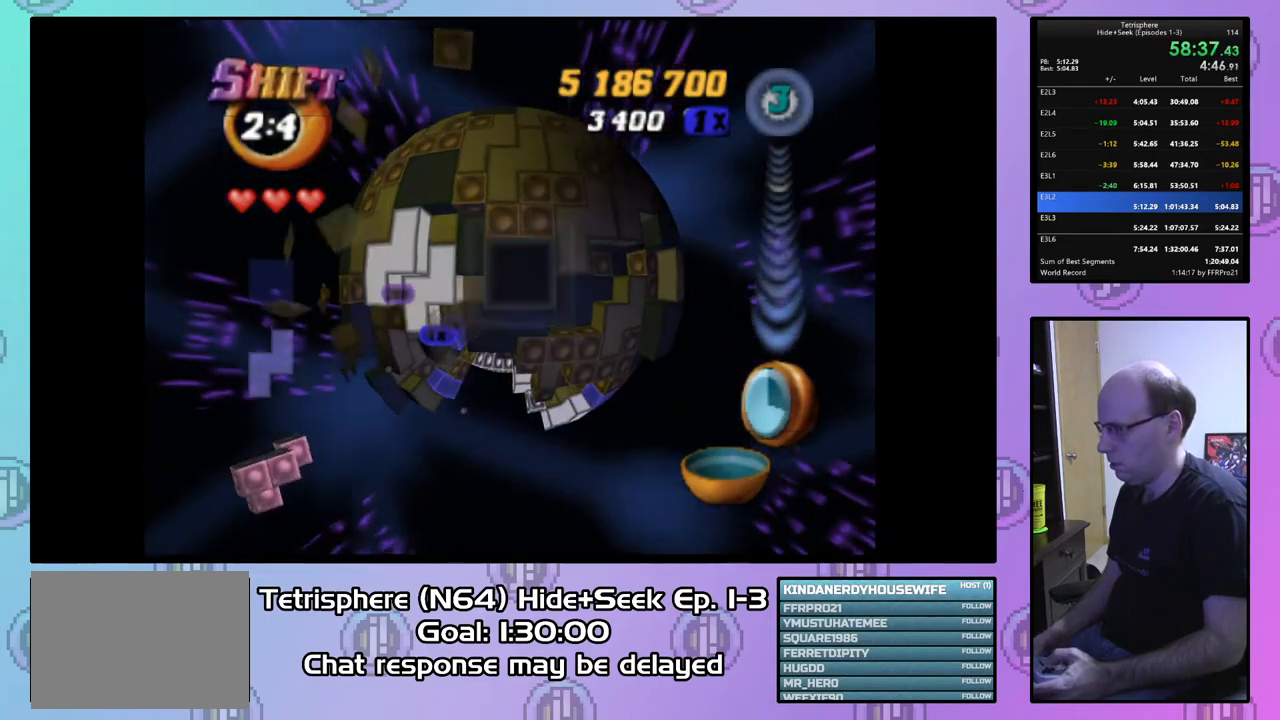
{"buttons": ["CIRCLE", "DPAD_RIGHT"], "right_stick": "center", "events": [[67, "DPAD_DOWN", "up"], [300, "SQUARE", "up"], [433, "CIRCLE", "down"], [500, "DPAD_RIGHT", "down"]]}
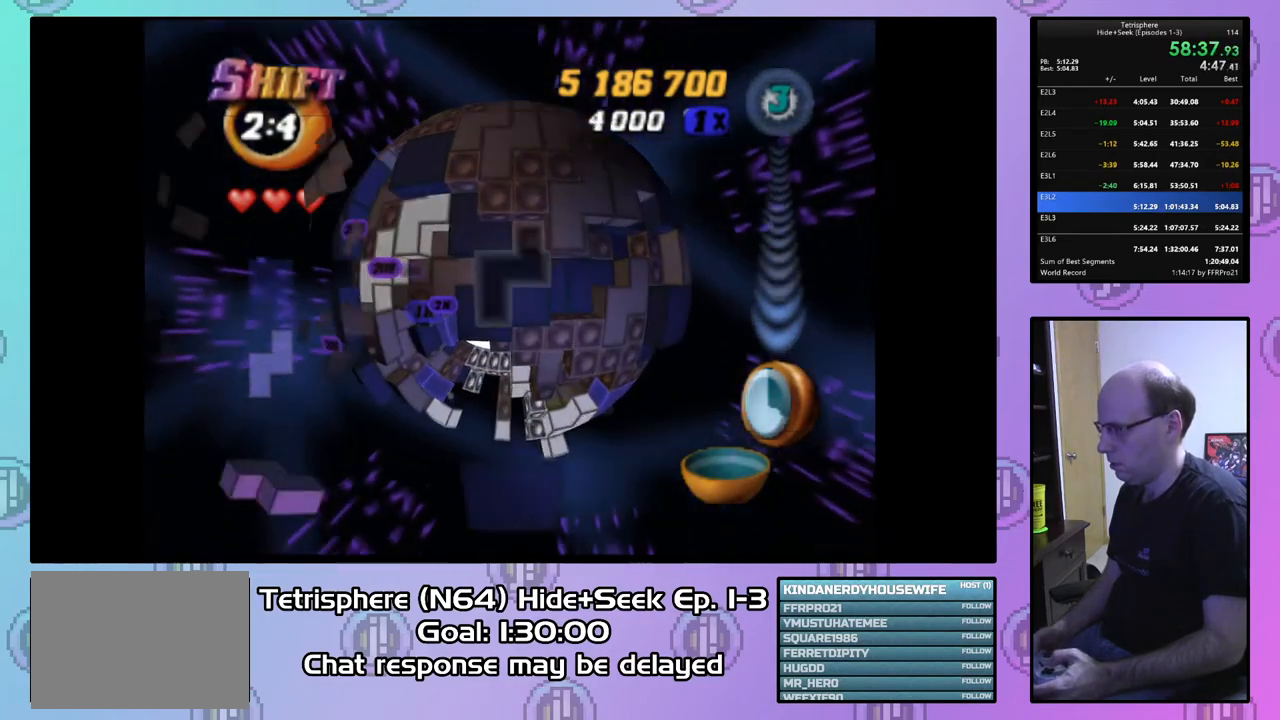
{"buttons": [], "right_stick": "center", "events": [[33, "CIRCLE", "up"], [67, "DPAD_RIGHT", "up"], [167, "DPAD_RIGHT", "down"], [233, "DPAD_RIGHT", "up"], [367, "DPAD_UP", "down"], [467, "DPAD_UP", "up"]]}
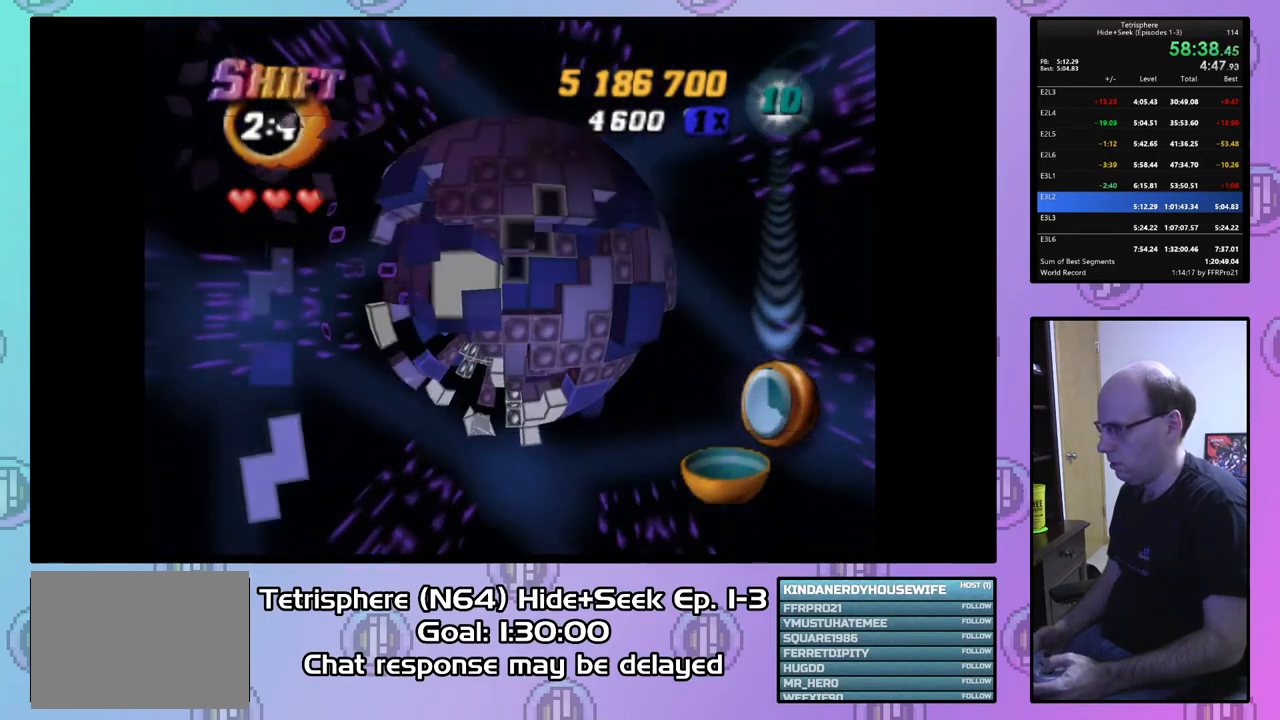
{"buttons": ["DPAD_DOWN", "DPAD_LEFT"], "right_stick": "center", "events": [[33, "DPAD_UP", "down"], [133, "DPAD_UP", "up"], [167, "CIRCLE", "down"], [267, "CIRCLE", "up"], [333, "DPAD_DOWN", "down"], [433, "DPAD_LEFT", "down"]]}
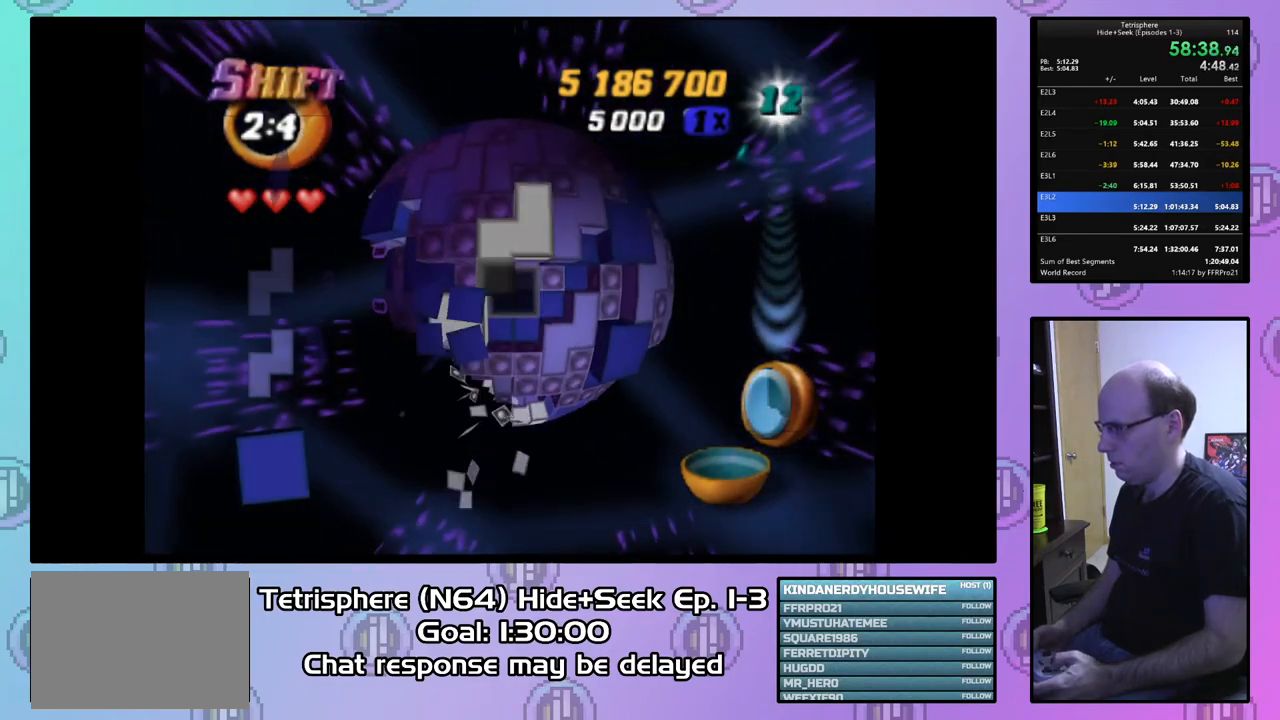
{"buttons": ["DPAD_DOWN"], "right_stick": "center", "events": [[500, "DPAD_LEFT", "up"]]}
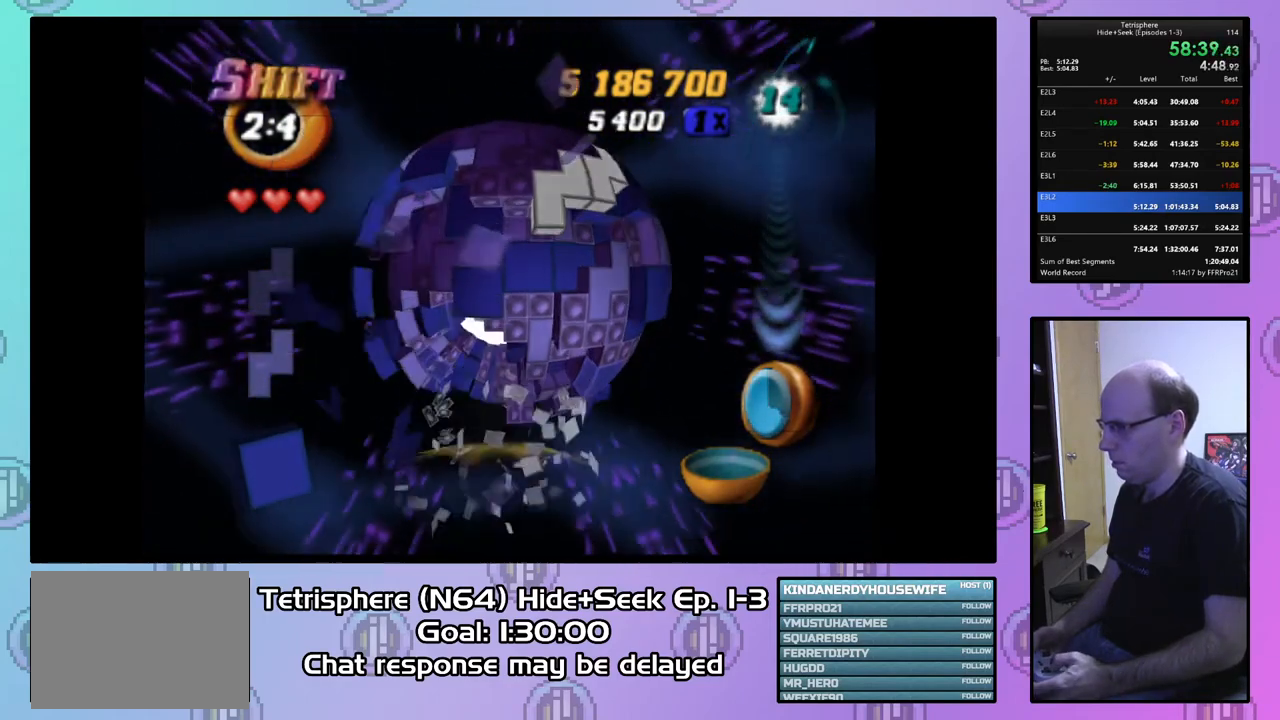
{"buttons": [], "right_stick": "center", "events": [[200, "DPAD_DOWN", "up"]]}
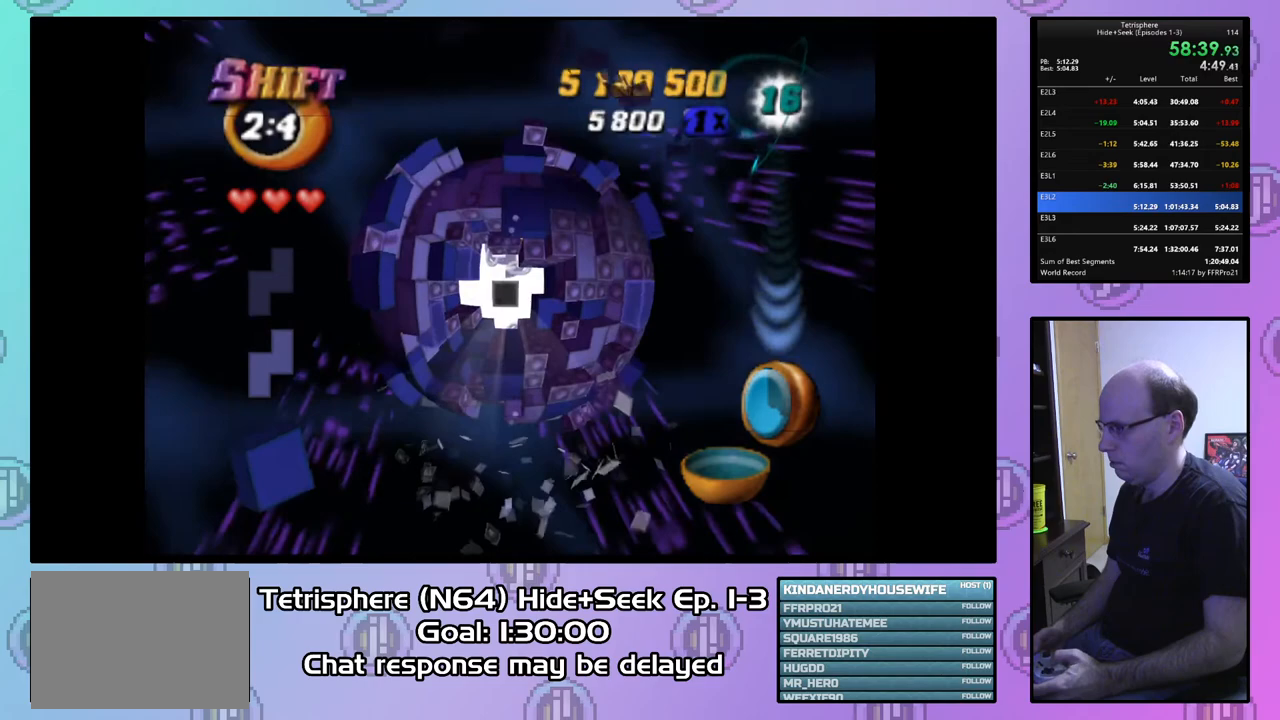
{"buttons": ["DPAD_UP"], "right_stick": "center", "events": [[67, "DPAD_DOWN", "down"], [167, "DPAD_DOWN", "up"], [300, "DPAD_UP", "down"], [400, "DPAD_UP", "up"], [467, "DPAD_UP", "down"]]}
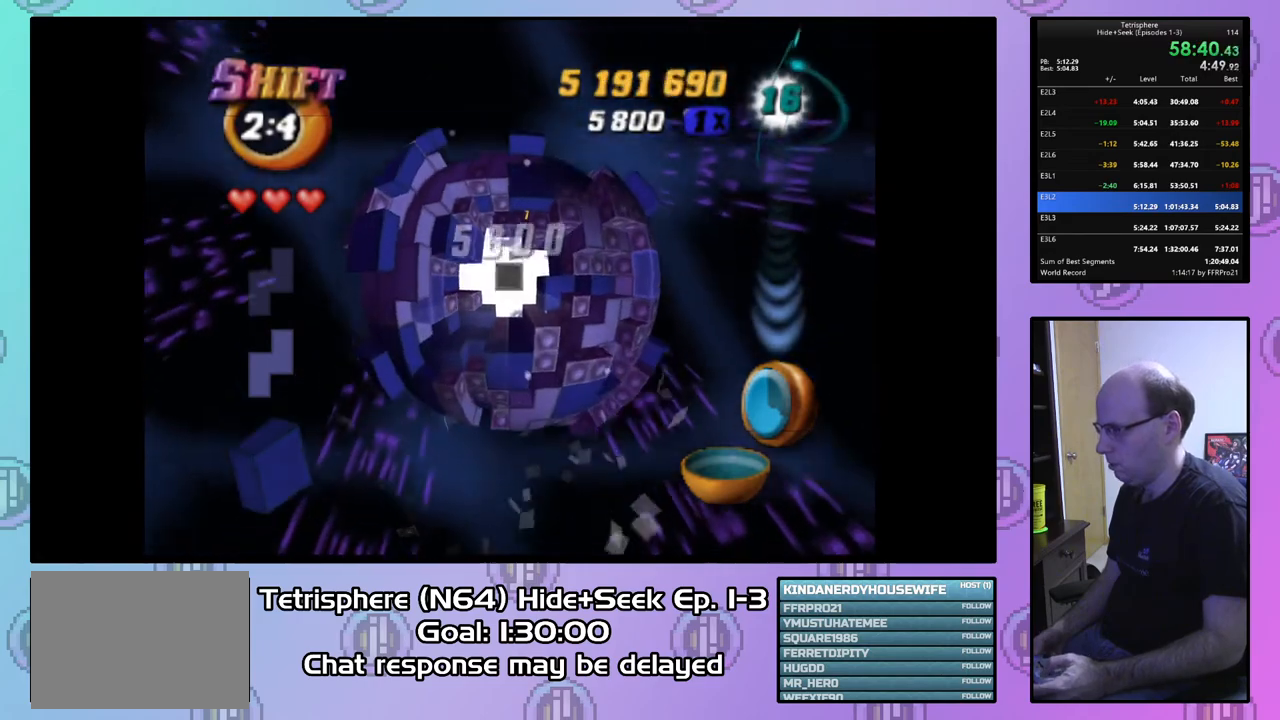
{"buttons": [], "right_stick": "center", "events": [[67, "DPAD_UP", "up"], [133, "DPAD_UP", "down"], [267, "DPAD_UP", "up"], [333, "DPAD_LEFT", "down"], [433, "DPAD_LEFT", "up"]]}
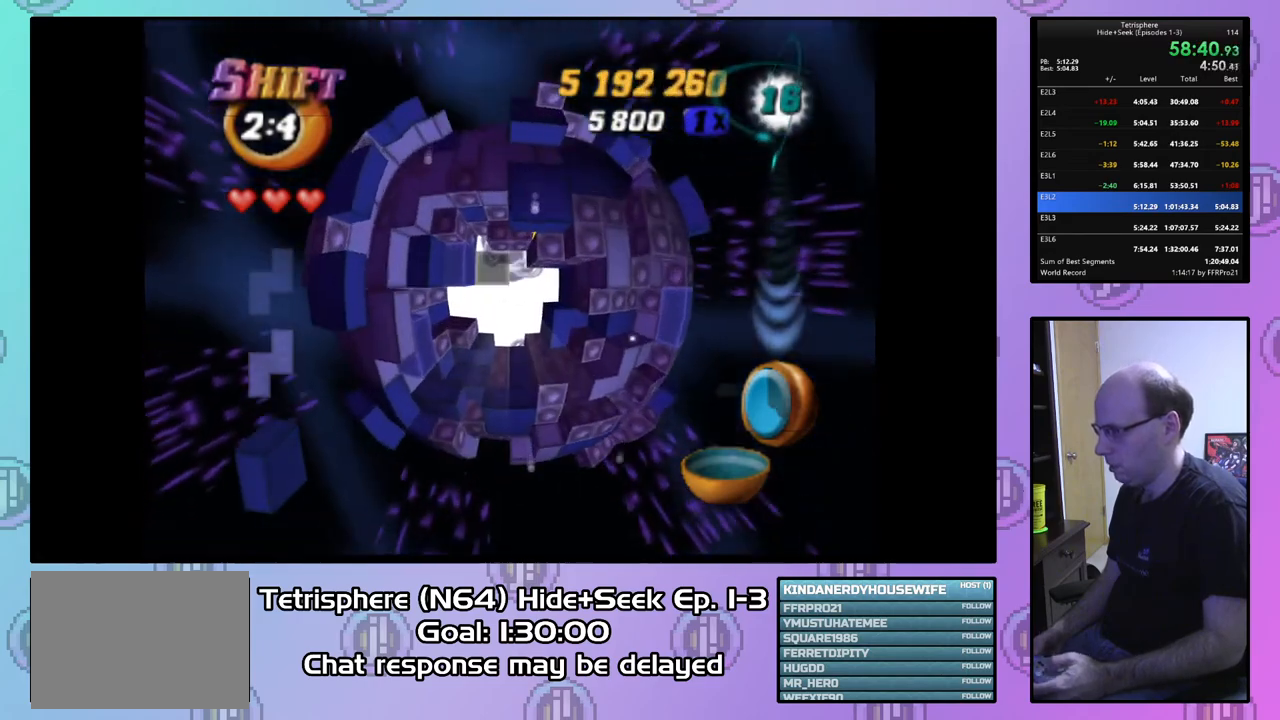
{"buttons": ["SQUARE", "DPAD_DOWN"], "right_stick": "center", "events": [[33, "DPAD_UP", "down"], [167, "DPAD_UP", "up"], [200, "SQUARE", "down"], [300, "DPAD_DOWN", "down"]]}
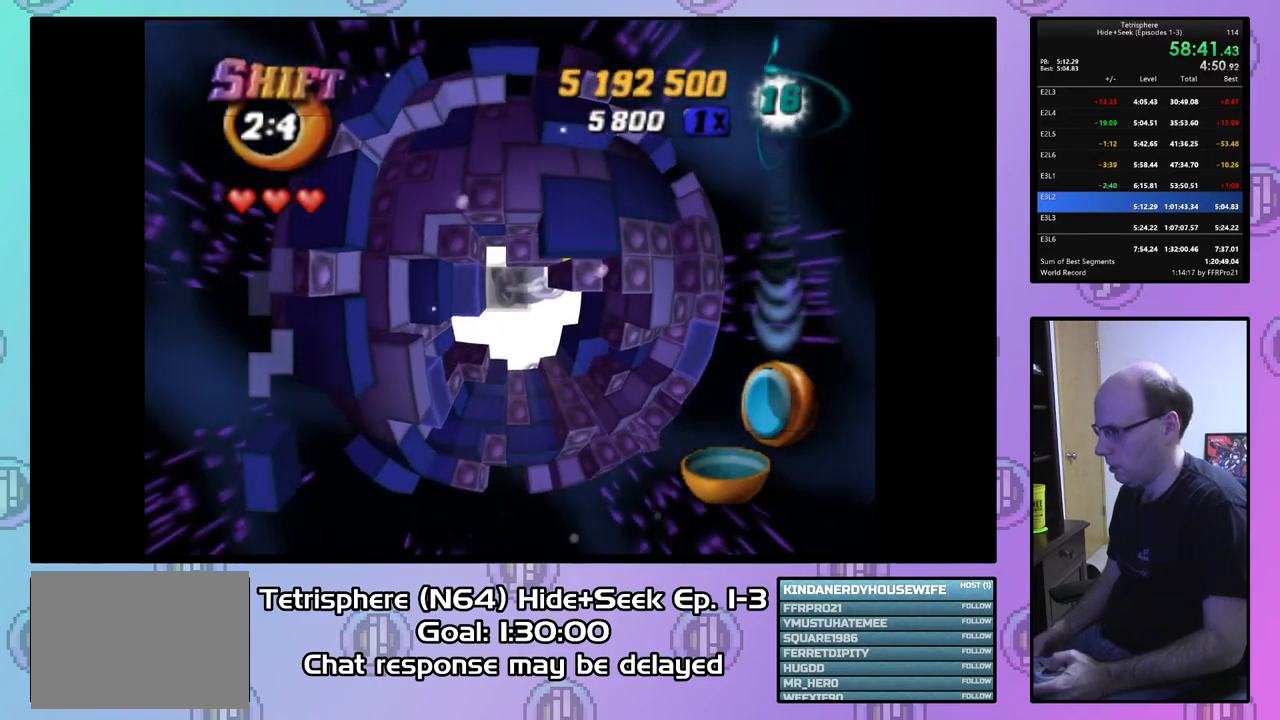
{"buttons": [], "right_stick": "center", "events": [[67, "DPAD_LEFT", "down"], [233, "DPAD_LEFT", "up"], [267, "DPAD_DOWN", "up"], [433, "SQUARE", "up"]]}
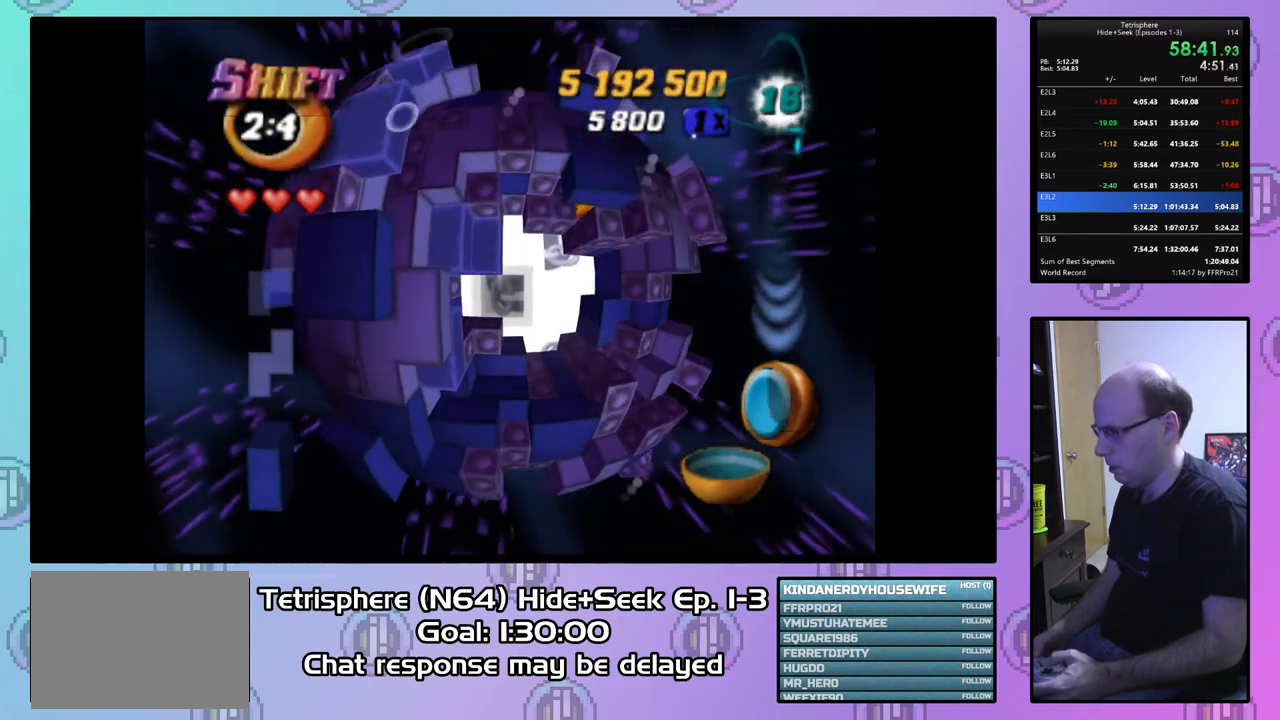
{"buttons": [], "right_stick": "center", "events": [[167, "DPAD_RIGHT", "down"], [267, "DPAD_RIGHT", "up"], [367, "DPAD_RIGHT", "down"], [467, "DPAD_RIGHT", "up"]]}
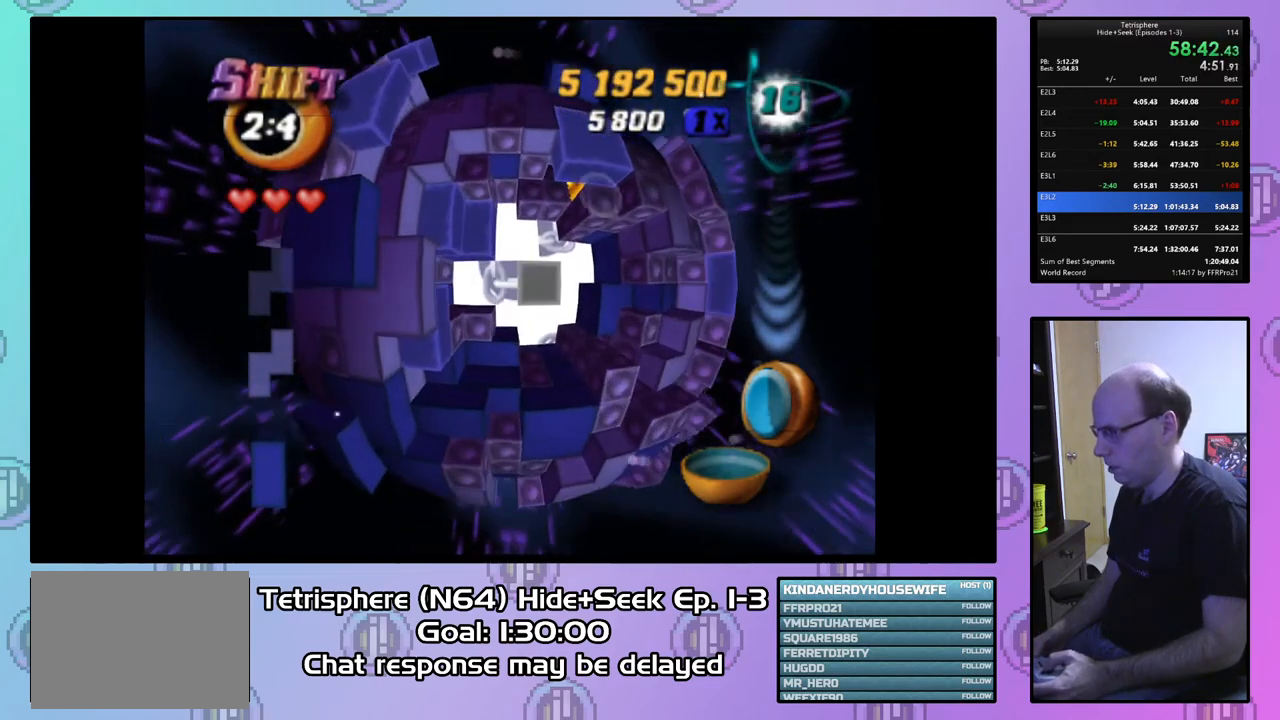
{"buttons": ["SQUARE"], "right_stick": "center", "events": [[67, "DPAD_UP", "down"], [167, "DPAD_UP", "up"], [233, "DPAD_UP", "down"], [300, "DPAD_UP", "up"], [367, "DPAD_RIGHT", "down"], [467, "DPAD_RIGHT", "up"], [500, "SQUARE", "down"]]}
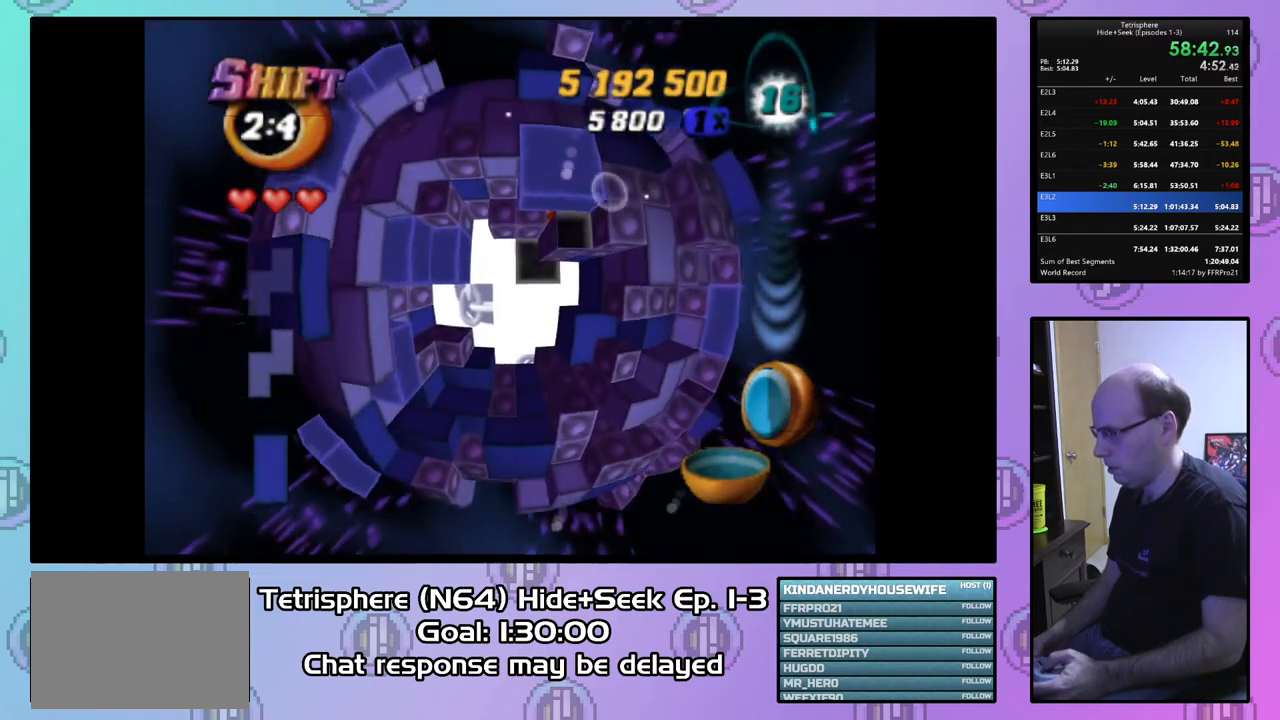
{"buttons": ["SQUARE"], "right_stick": "center", "events": [[67, "DPAD_DOWN", "down"], [167, "DPAD_DOWN", "up"], [233, "DPAD_DOWN", "down"], [333, "DPAD_DOWN", "up"], [400, "DPAD_LEFT", "down"], [500, "DPAD_LEFT", "up"]]}
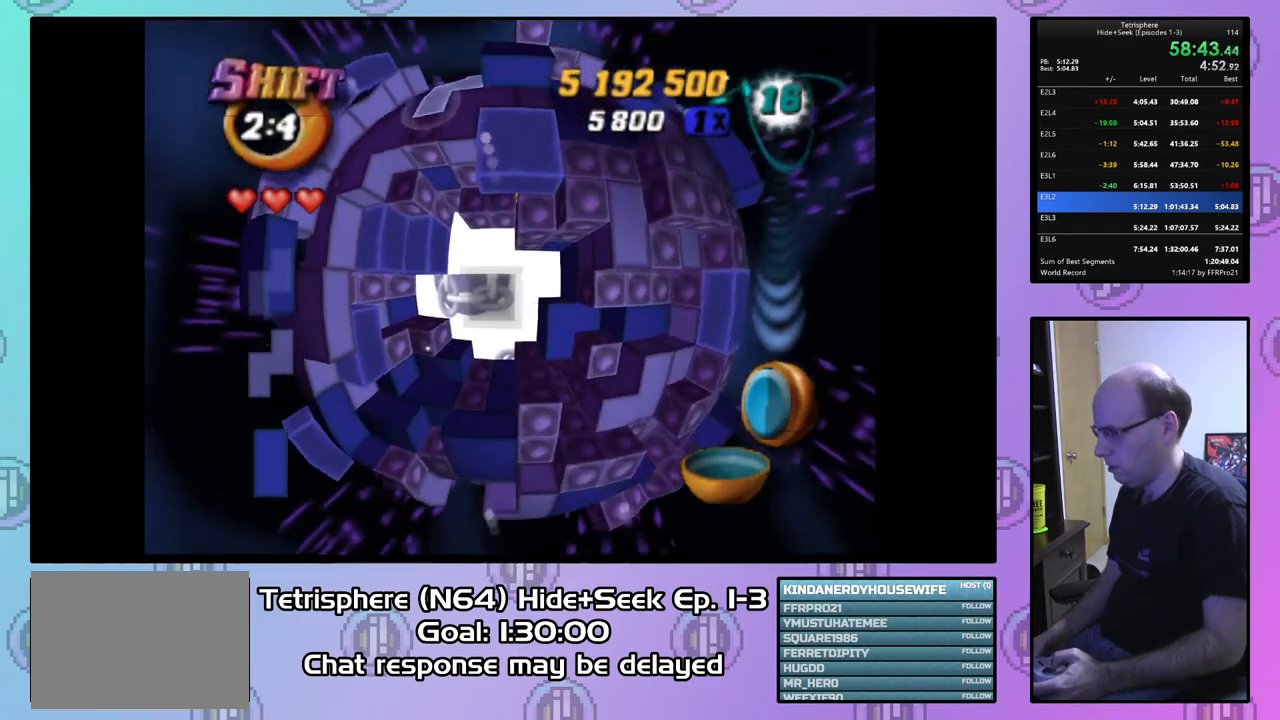
{"buttons": [], "right_stick": "center", "events": [[33, "SQUARE", "up"], [167, "DPAD_LEFT", "down"], [267, "DPAD_LEFT", "up"]]}
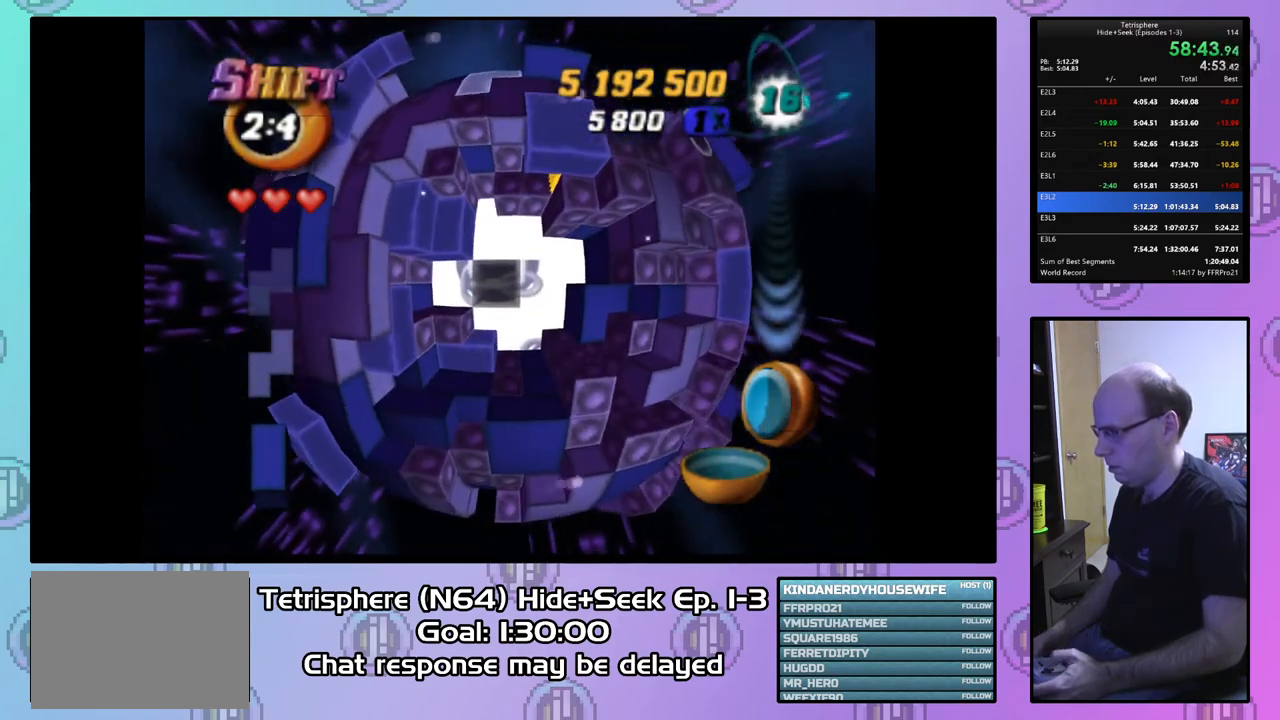
{"buttons": ["DPAD_DOWN", "DPAD_RIGHT"], "right_stick": "center", "events": [[133, "DPAD_RIGHT", "down"], [233, "DPAD_DOWN", "down"], [267, "DPAD_RIGHT", "up"], [400, "DPAD_RIGHT", "down"]]}
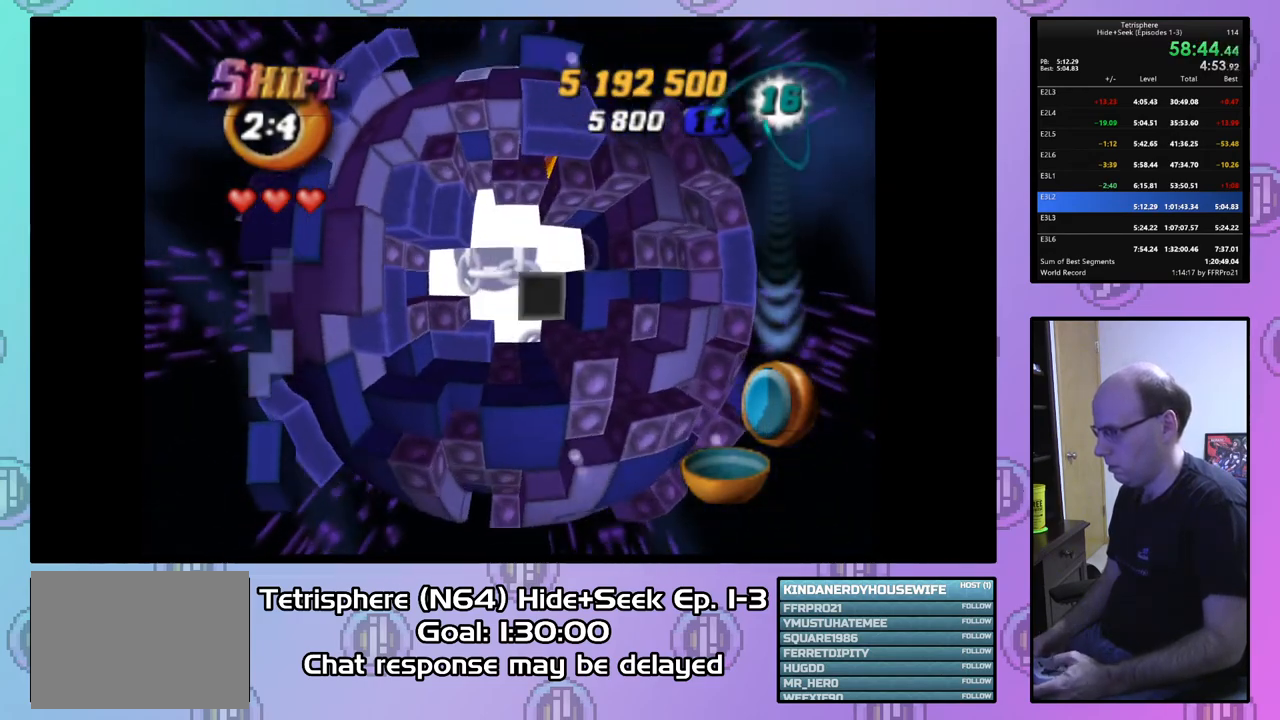
{"buttons": ["SQUARE"], "right_stick": "center", "events": [[33, "DPAD_DOWN", "up"], [133, "DPAD_RIGHT", "up"], [200, "DPAD_RIGHT", "down"], [300, "DPAD_RIGHT", "up"], [400, "DPAD_UP", "down"], [467, "SQUARE", "down"], [500, "DPAD_UP", "up"]]}
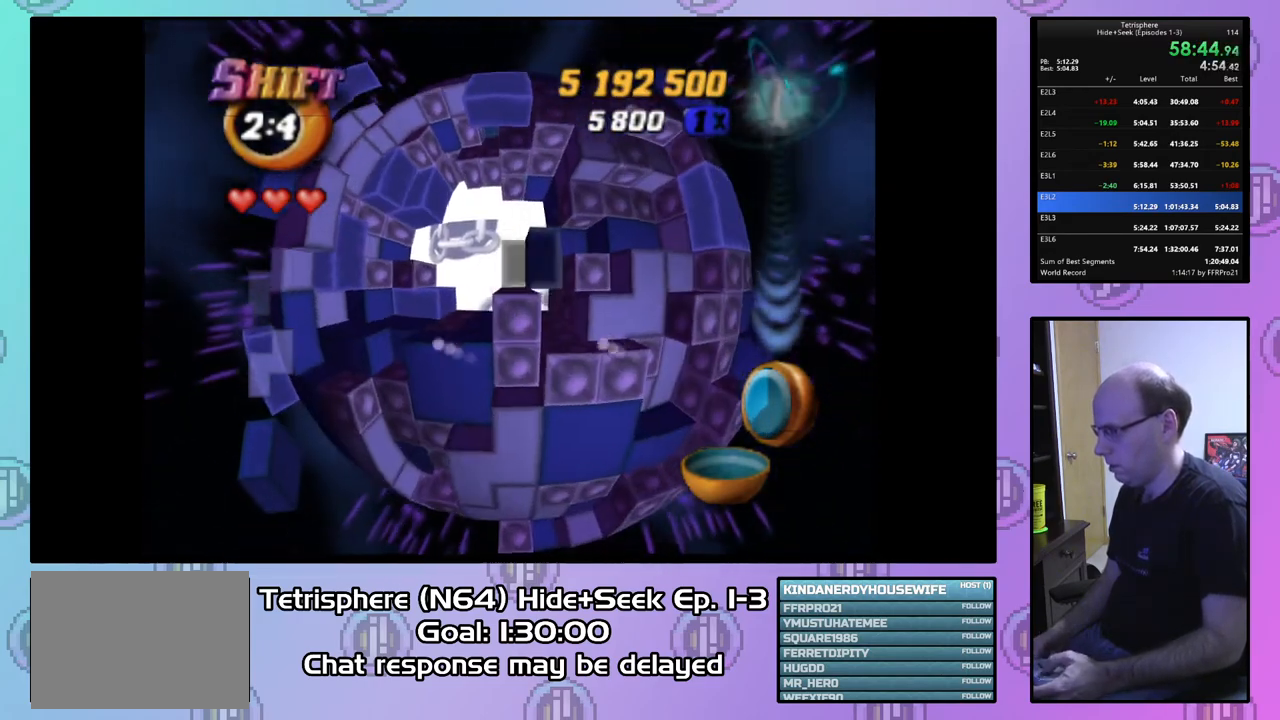
{"buttons": ["DPAD_UP"], "right_stick": "center", "events": [[200, "DPAD_DOWN", "down"], [267, "DPAD_LEFT", "down"], [400, "DPAD_LEFT", "up"], [433, "DPAD_DOWN", "up"], [500, "DPAD_UP", "down"], [500, "SQUARE", "up"]]}
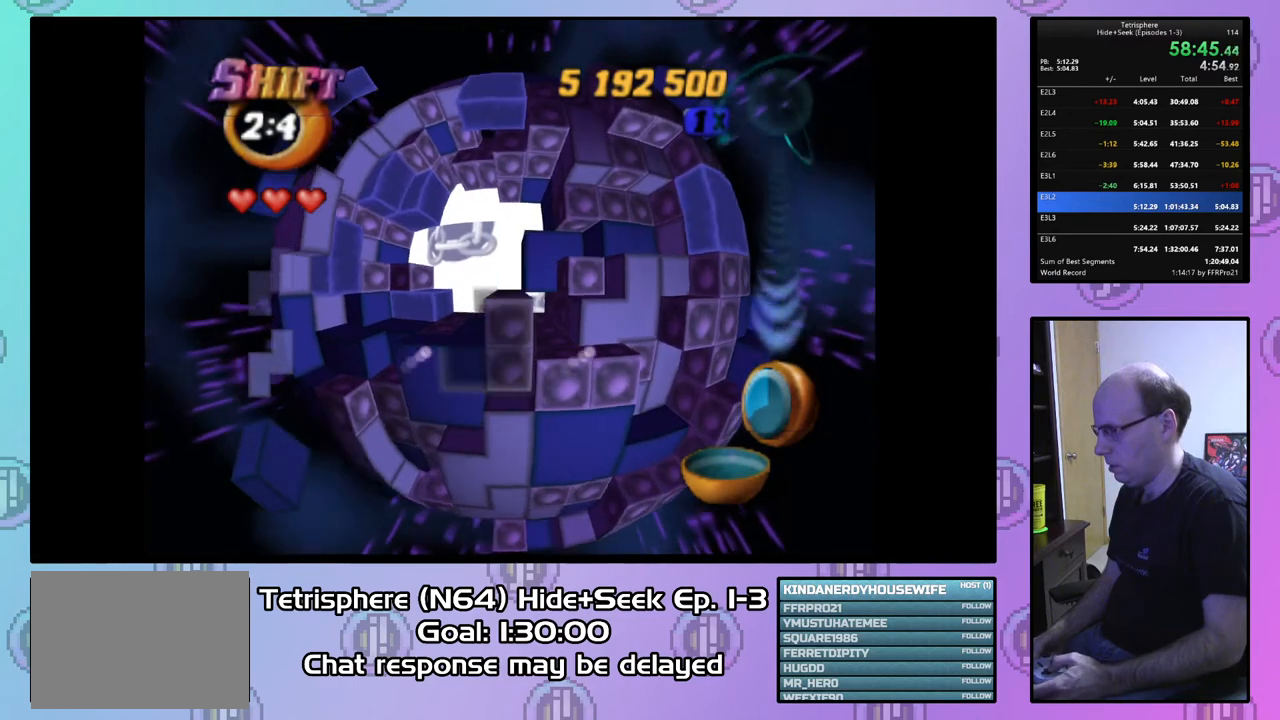
{"buttons": ["DPAD_UP"], "right_stick": "center", "events": [[133, "DPAD_RIGHT", "down"], [200, "DPAD_RIGHT", "up"], [200, "DPAD_UP", "up"], [300, "DPAD_RIGHT", "down"], [367, "DPAD_RIGHT", "up"], [500, "DPAD_UP", "down"]]}
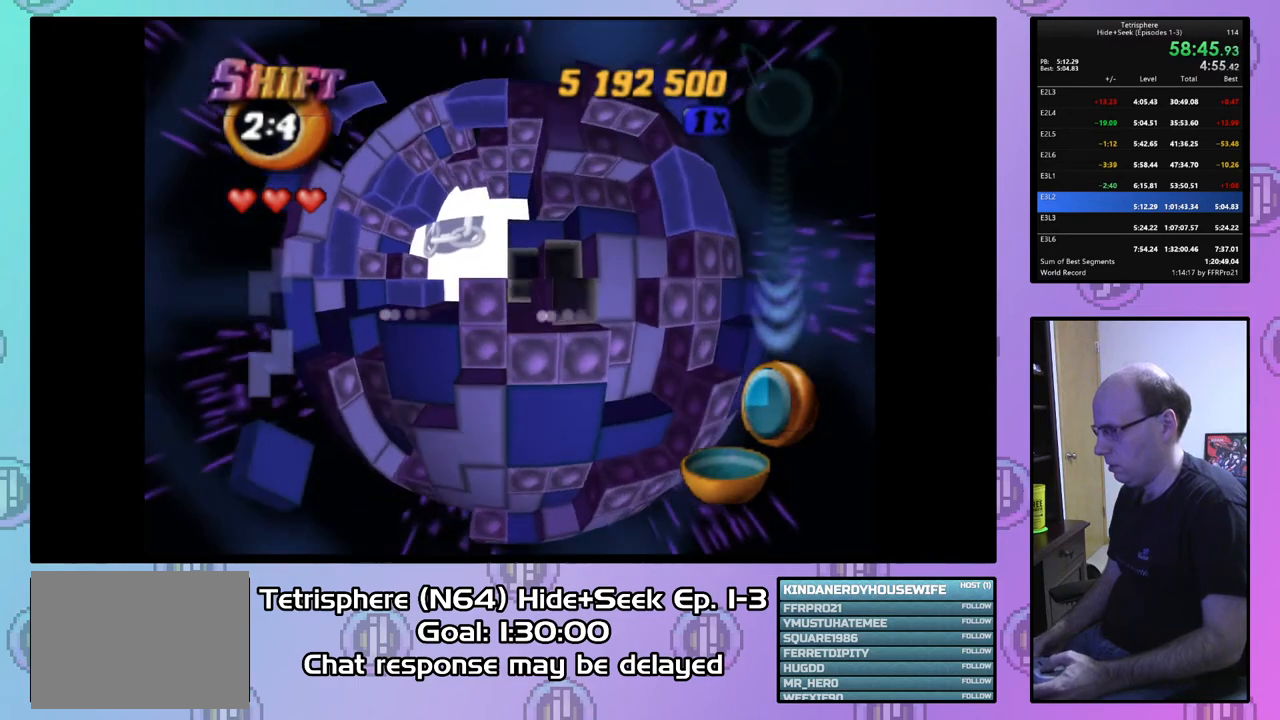
{"buttons": ["SQUARE"], "right_stick": "center", "events": [[33, "DPAD_UP", "up"], [167, "SQUARE", "down"], [300, "DPAD_LEFT", "down"], [433, "DPAD_LEFT", "up"]]}
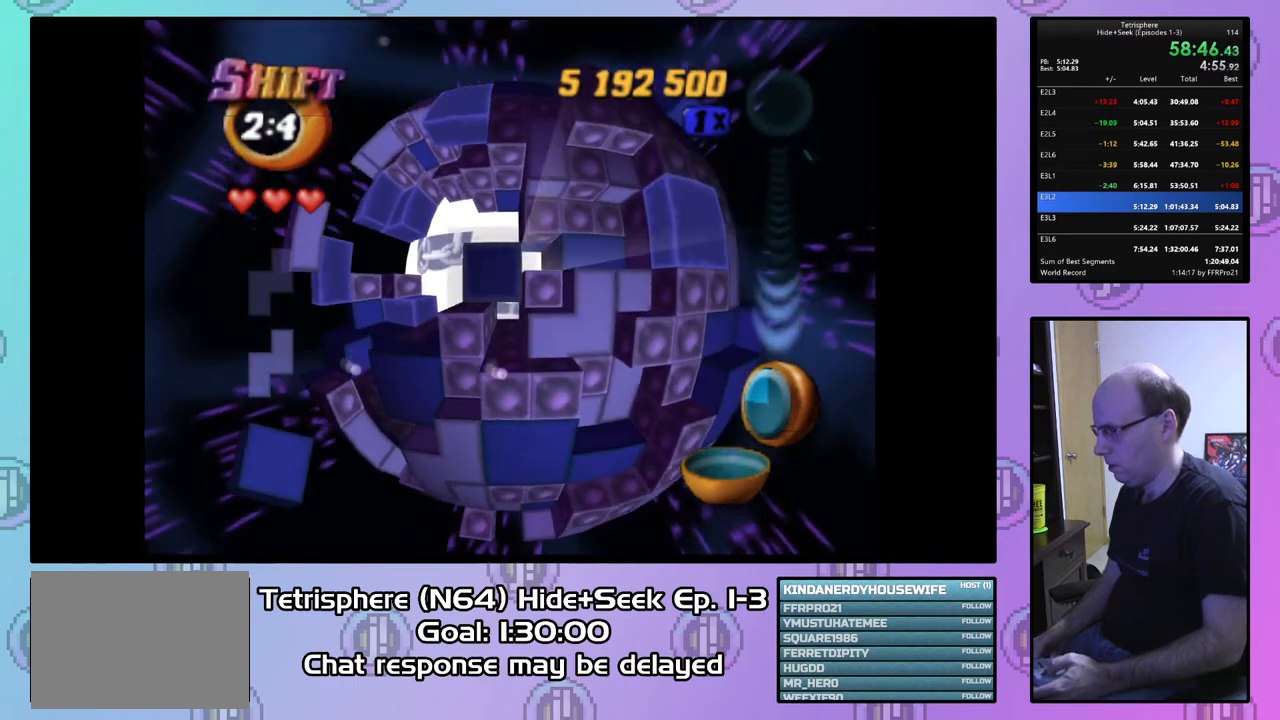
{"buttons": ["SQUARE", "DPAD_LEFT"], "right_stick": "center", "events": [[33, "DPAD_RIGHT", "down"], [233, "DPAD_RIGHT", "up"], [367, "DPAD_LEFT", "down"]]}